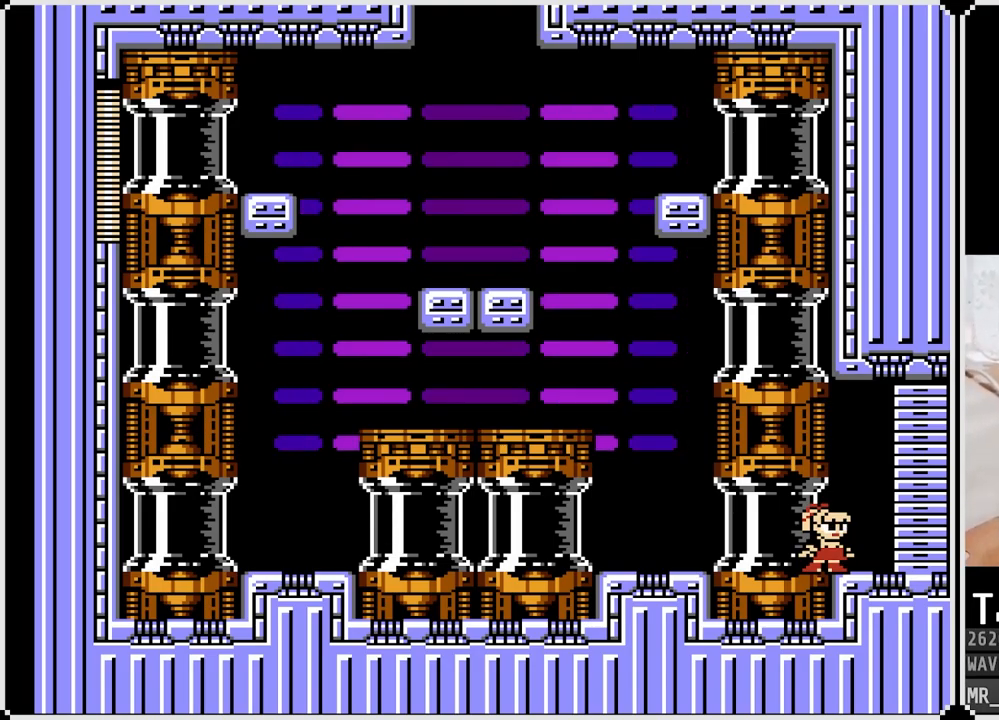
Gameplay with a controller (PlayStation layout); each line is a JSON object with the inputs held at the frame after it. "events" lists button and stick changes between this image and that frame as [ms after this image, input, new state], when the widget could be followed in between.
{"buttons": ["CROSS", "DPAD_RIGHT"], "left_stick": "center", "right_stick": "center", "events": [[350, "DPAD_RIGHT", "down"], [500, "CROSS", "down"]]}
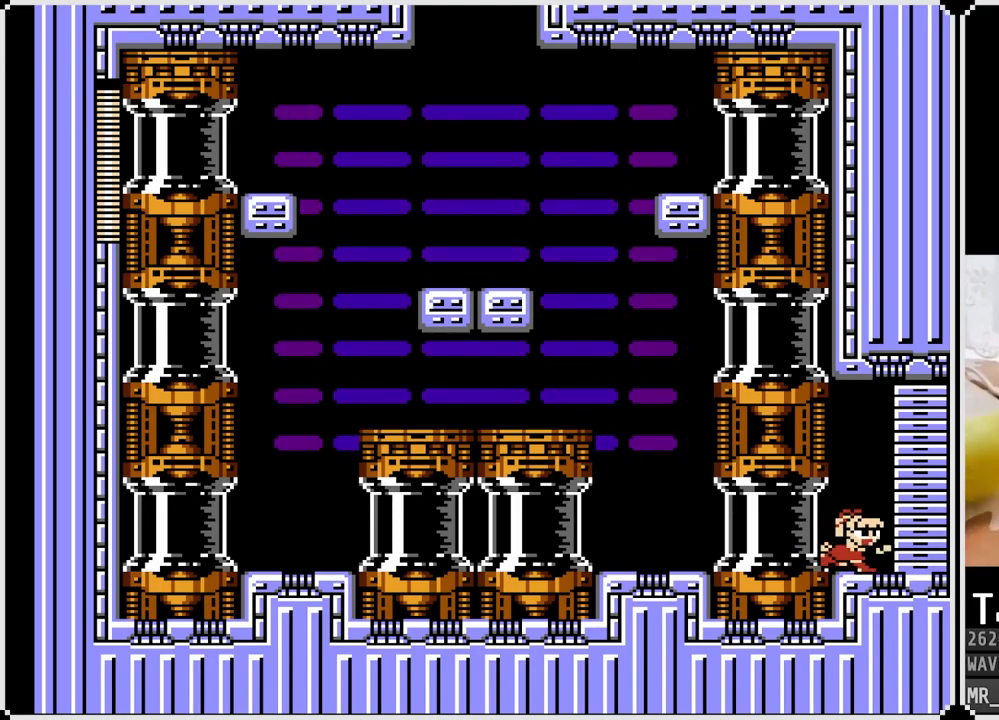
{"buttons": [], "left_stick": "center", "right_stick": "center", "events": [[100, "CROSS", "up"], [467, "DPAD_RIGHT", "up"]]}
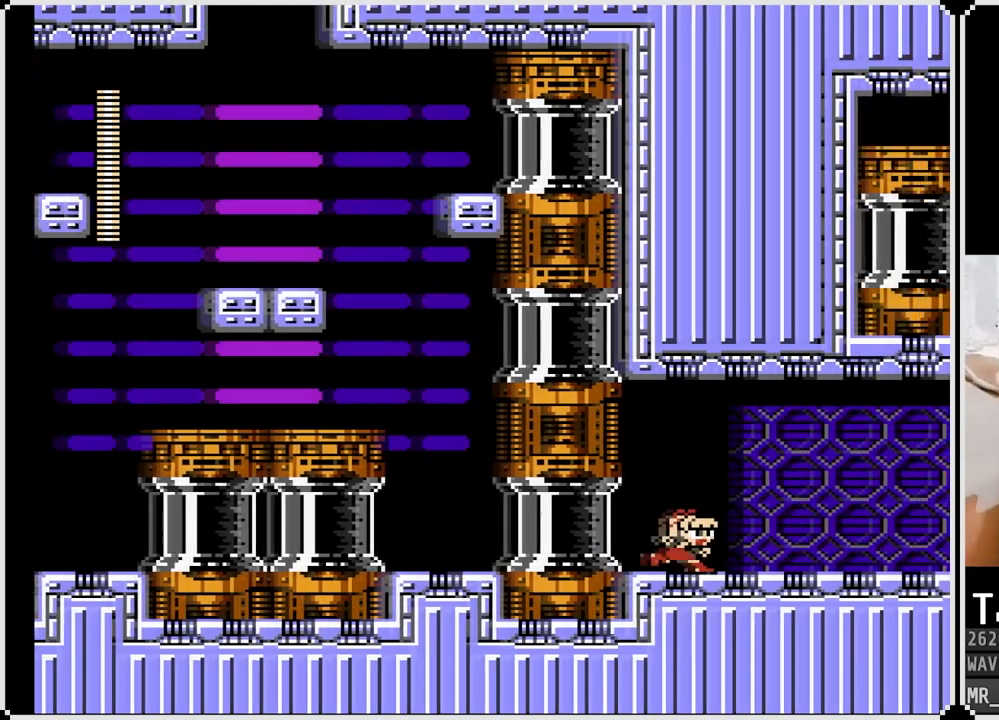
{"buttons": [], "left_stick": "center", "right_stick": "center", "events": []}
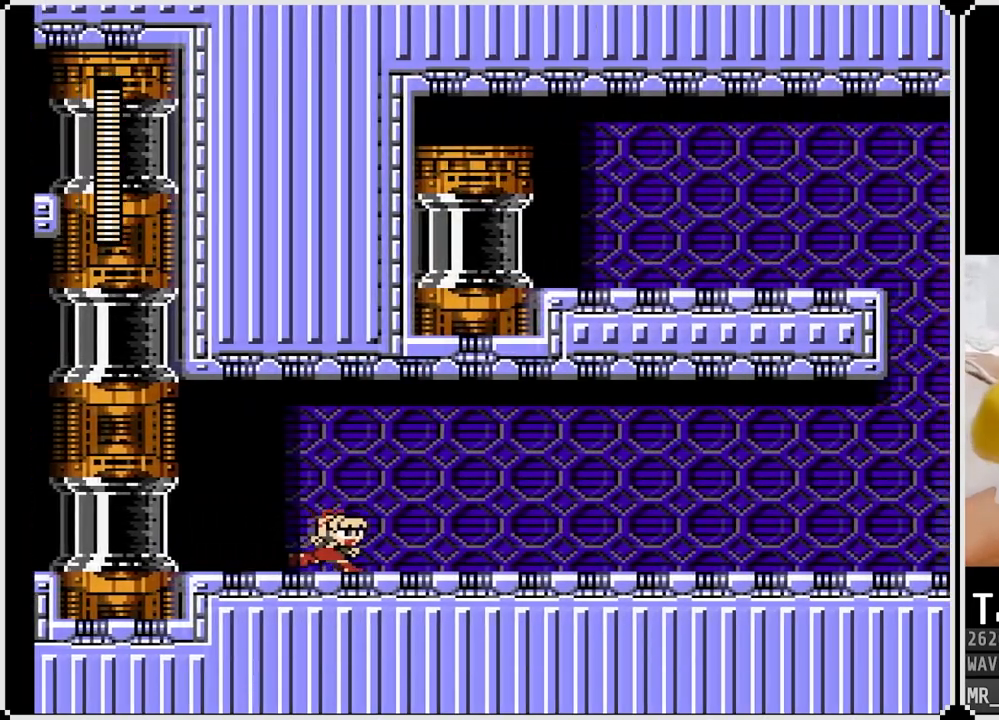
{"buttons": [], "left_stick": "center", "right_stick": "center", "events": []}
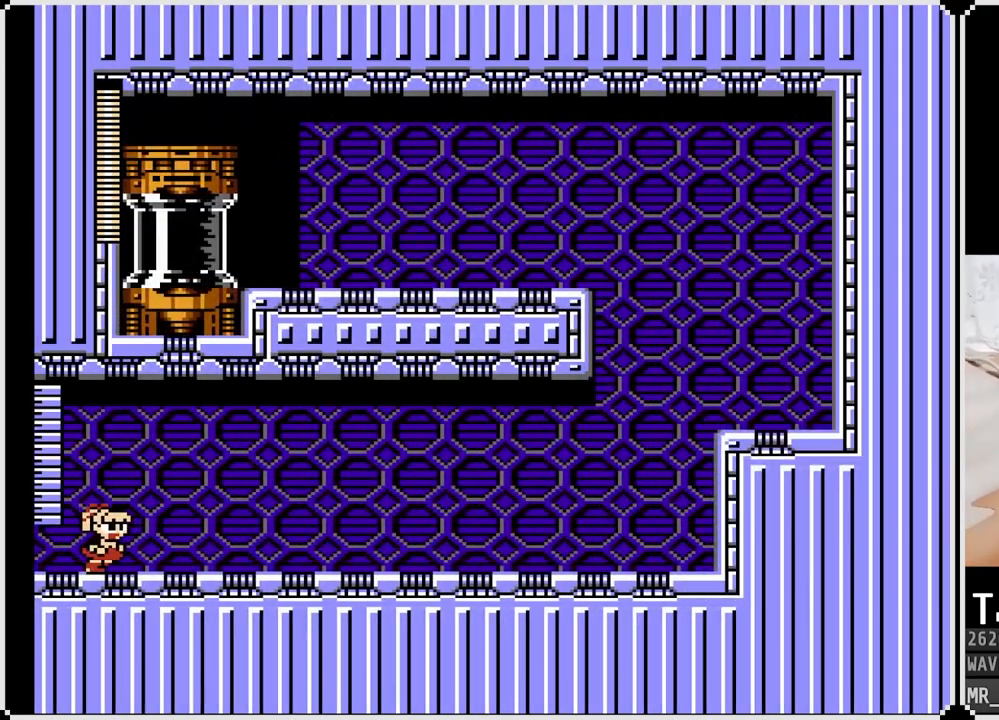
{"buttons": [], "left_stick": "center", "right_stick": "center", "events": []}
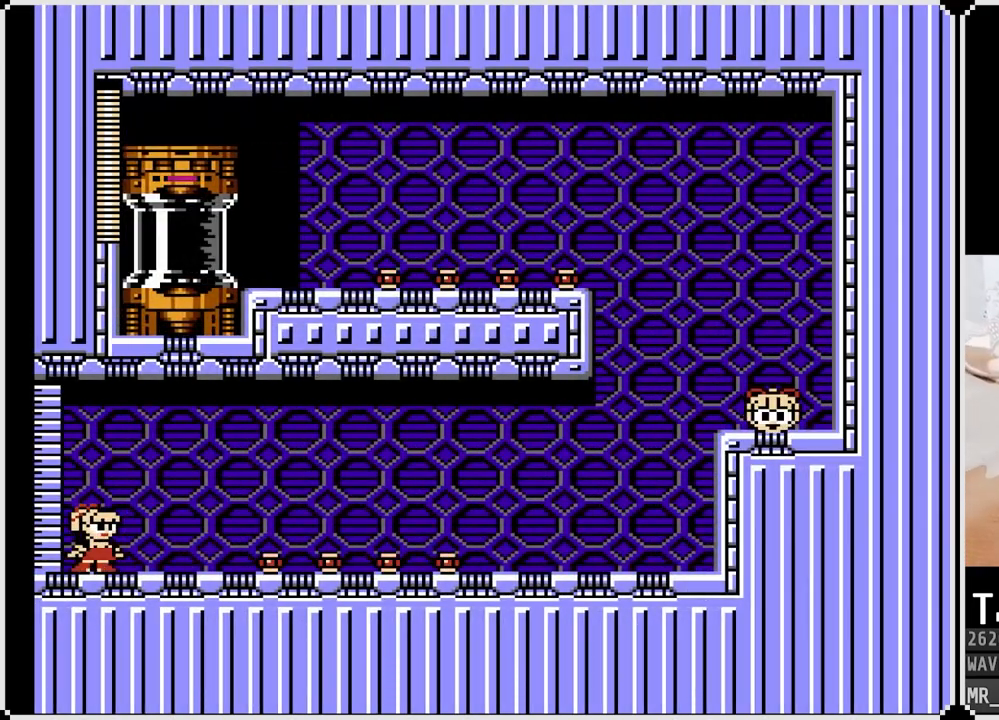
{"buttons": [], "left_stick": "center", "right_stick": "center", "events": []}
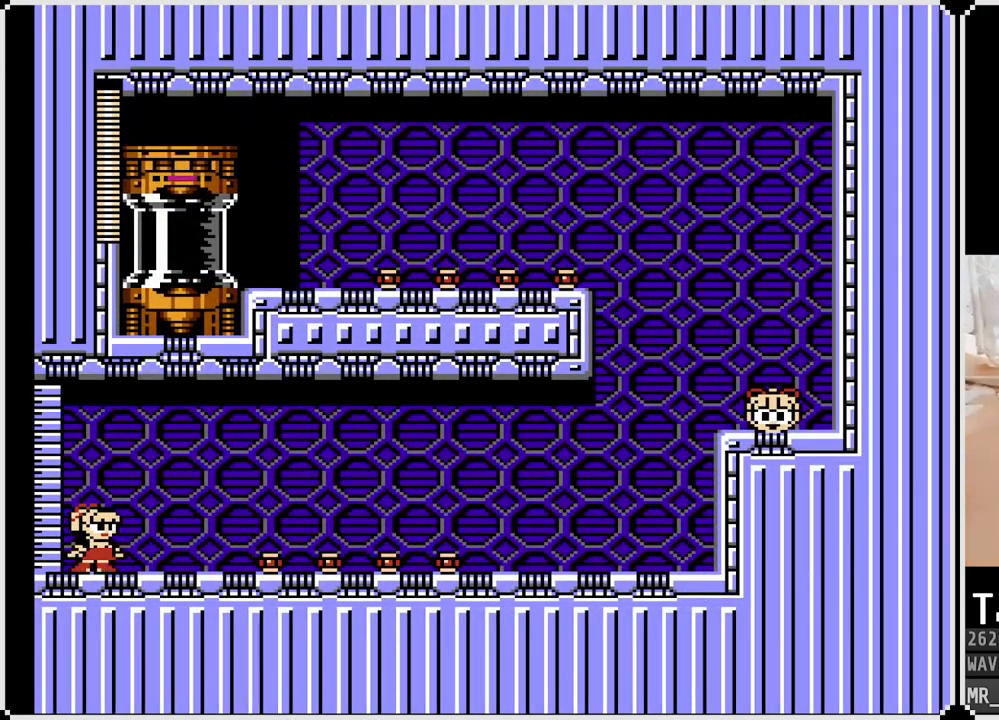
{"buttons": ["DPAD_DOWN"], "left_stick": "center", "right_stick": "center", "events": [[117, "DPAD_DOWN", "down"], [250, "CROSS", "down"], [450, "CROSS", "up"]]}
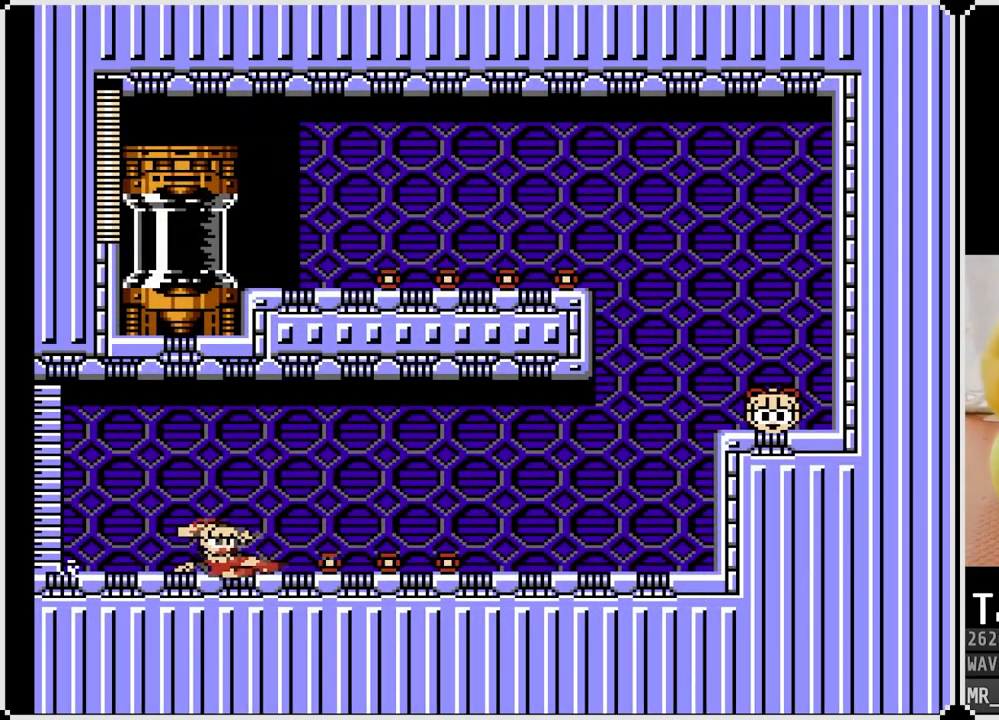
{"buttons": ["DPAD_DOWN"], "left_stick": "center", "right_stick": "center", "events": [[133, "CROSS", "down"], [417, "CROSS", "up"]]}
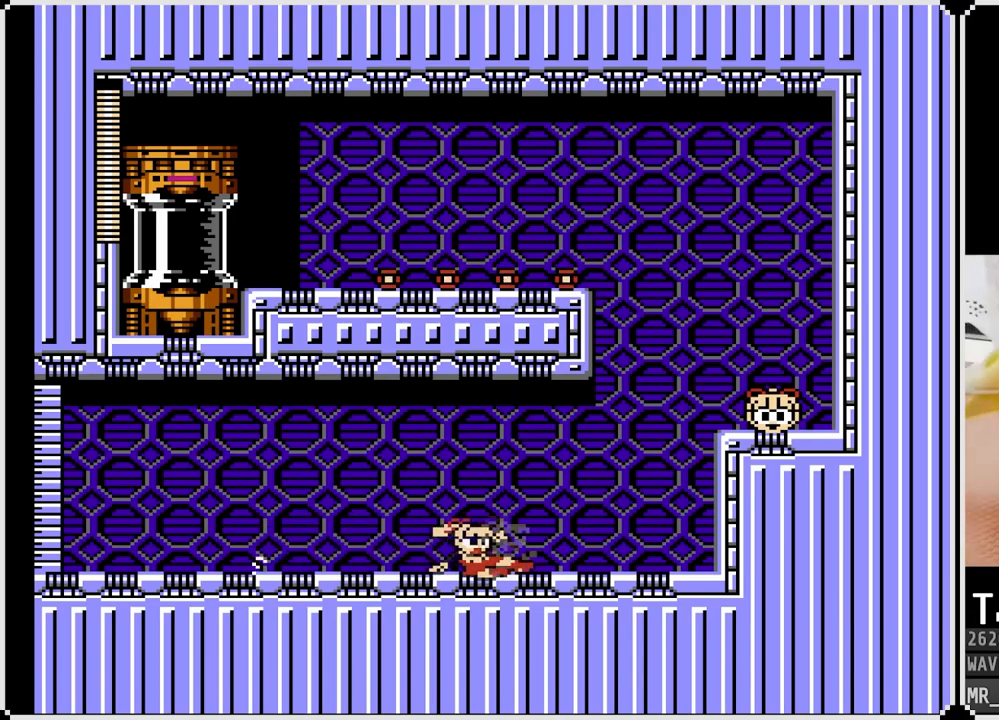
{"buttons": ["CROSS", "DPAD_RIGHT"], "left_stick": "center", "right_stick": "center", "events": [[33, "CROSS", "down"], [233, "CROSS", "up"], [350, "DPAD_DOWN", "up"], [400, "DPAD_RIGHT", "down"], [500, "CROSS", "down"]]}
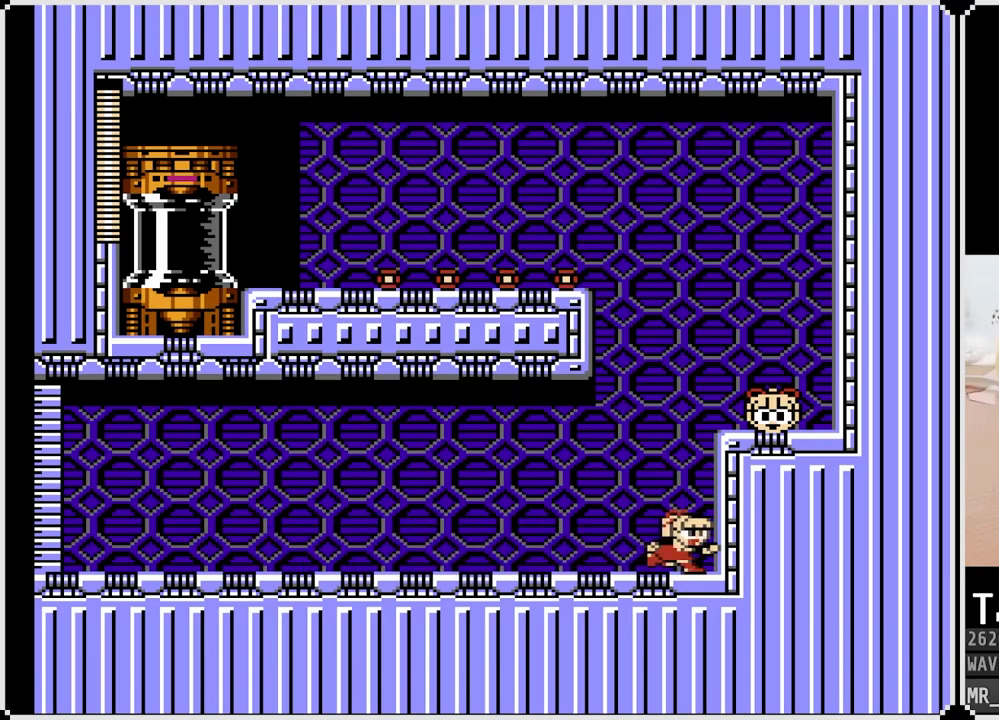
{"buttons": [], "left_stick": "center", "right_stick": "center", "events": [[417, "CROSS", "up"], [433, "DPAD_RIGHT", "up"]]}
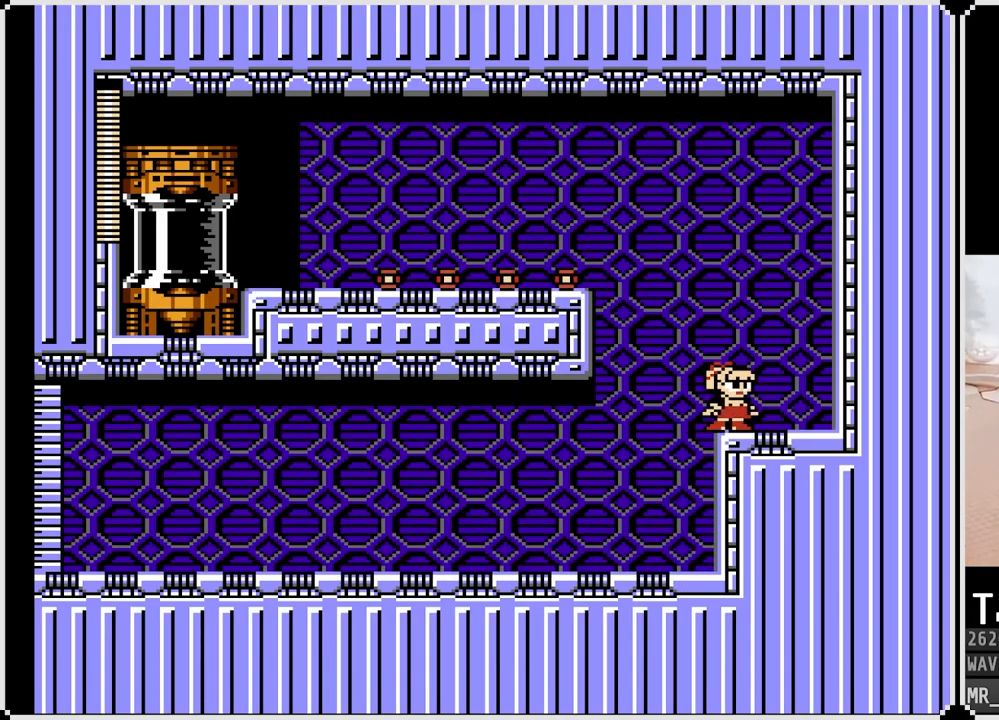
{"buttons": ["CROSS", "DPAD_LEFT"], "left_stick": "center", "right_stick": "center", "events": [[33, "DPAD_LEFT", "down"], [117, "CROSS", "down"]]}
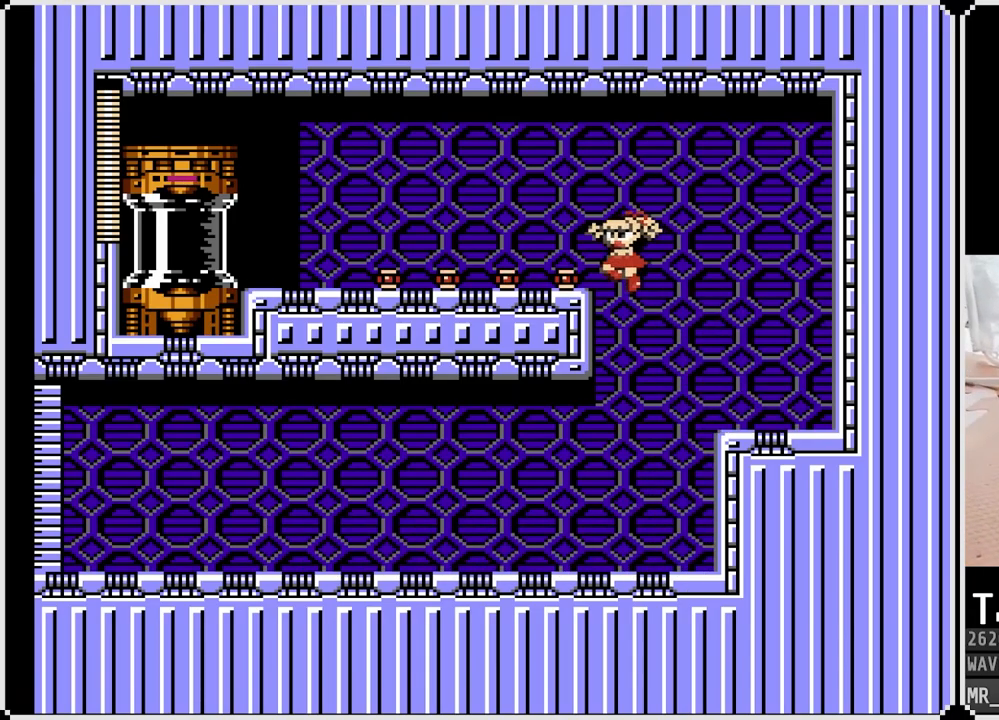
{"buttons": ["DPAD_DOWN", "DPAD_LEFT"], "left_stick": "center", "right_stick": "center", "events": [[100, "CROSS", "up"], [200, "DPAD_DOWN", "down"], [217, "CROSS", "down"], [467, "CROSS", "up"]]}
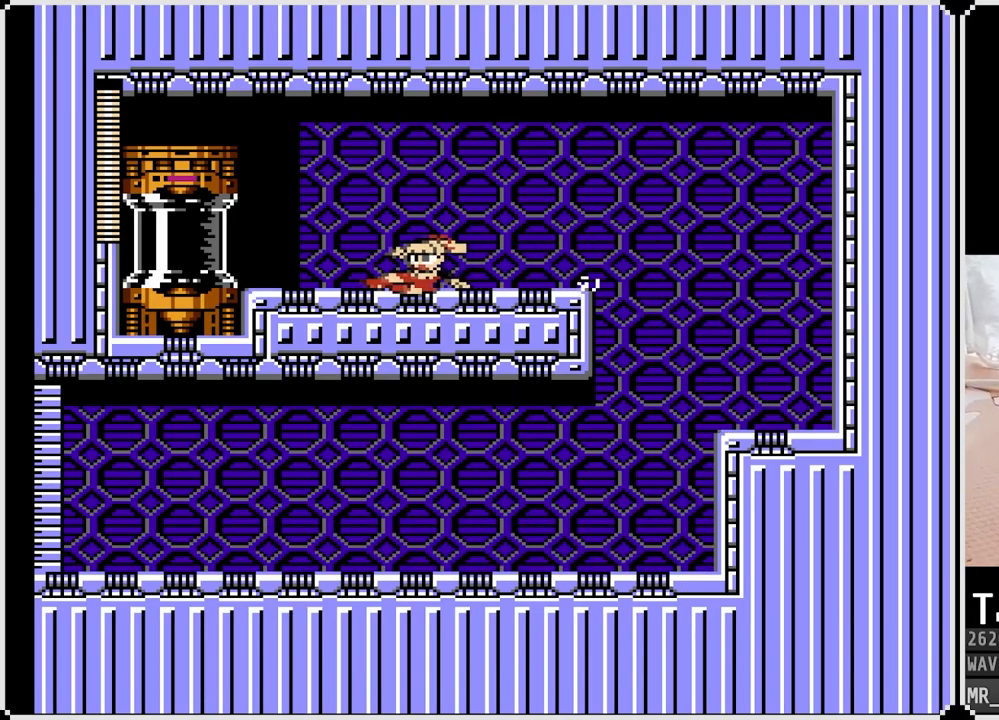
{"buttons": ["DPAD_LEFT"], "left_stick": "center", "right_stick": "center", "events": [[250, "DPAD_DOWN", "up"], [317, "DPAD_LEFT", "up"], [433, "DPAD_LEFT", "down"]]}
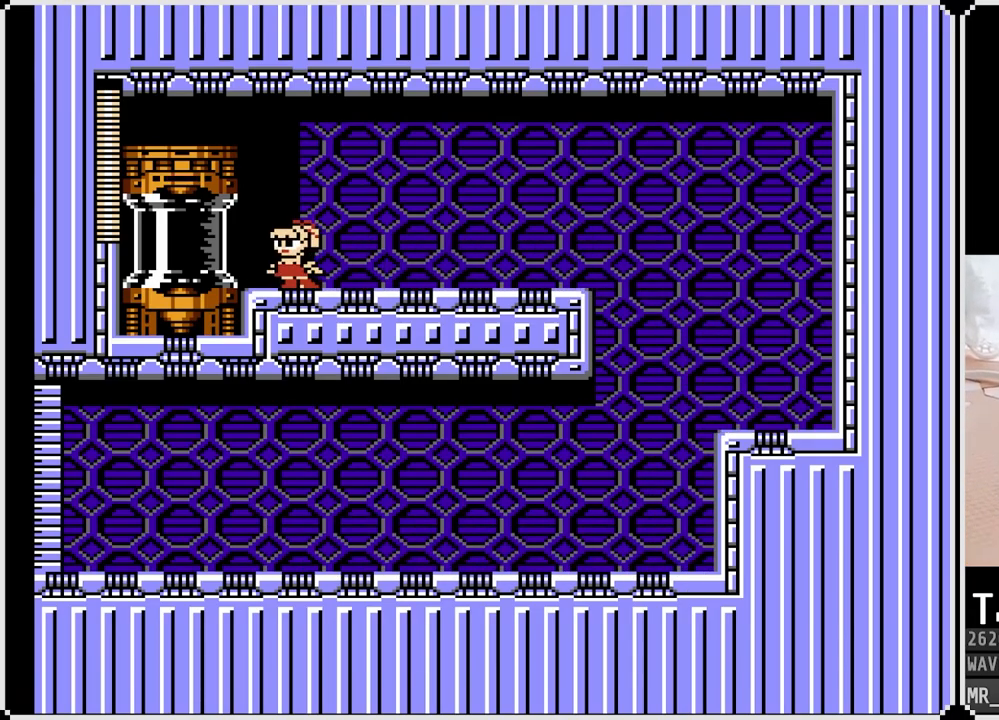
{"buttons": [], "left_stick": "center", "right_stick": "center", "events": [[450, "DPAD_LEFT", "up"]]}